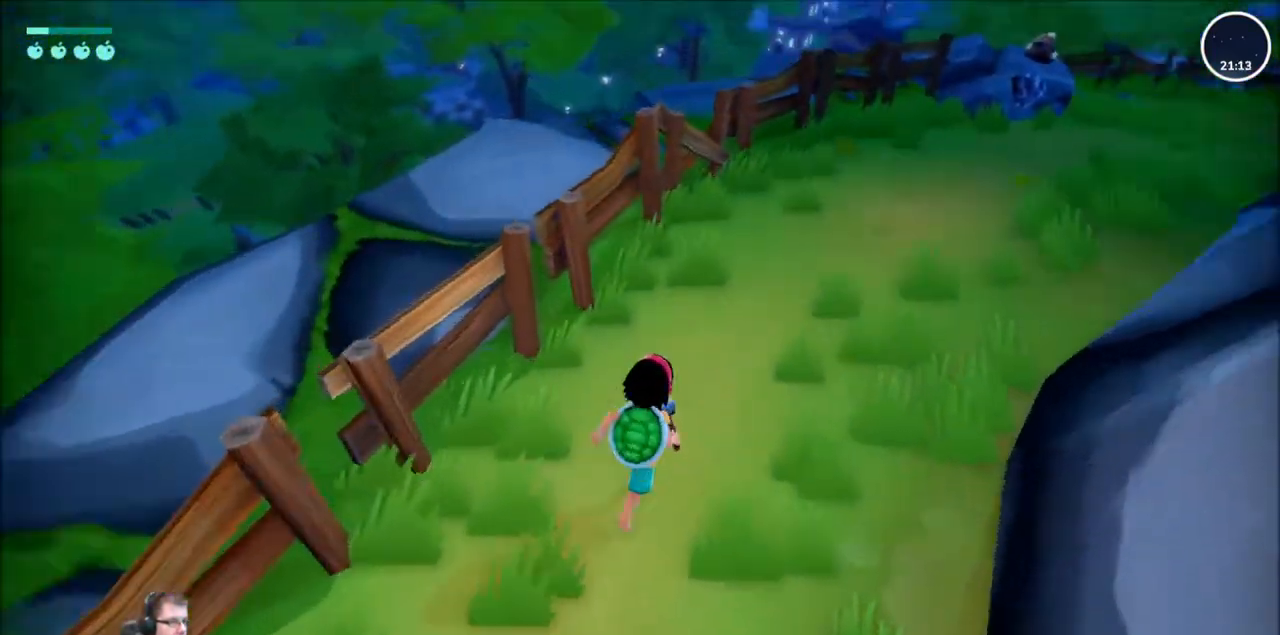
Gameplay with a controller (Xbox layout); each line is a JSON object with the inputs held at the frame after it. "events" lists button and stick changes between this image and that frame as [ms after this image, input, new state], when the widget could be followed in between. Not read: L3 R3.
{"buttons": ["R2"], "left_stick": "up-right", "right_stick": "center"}
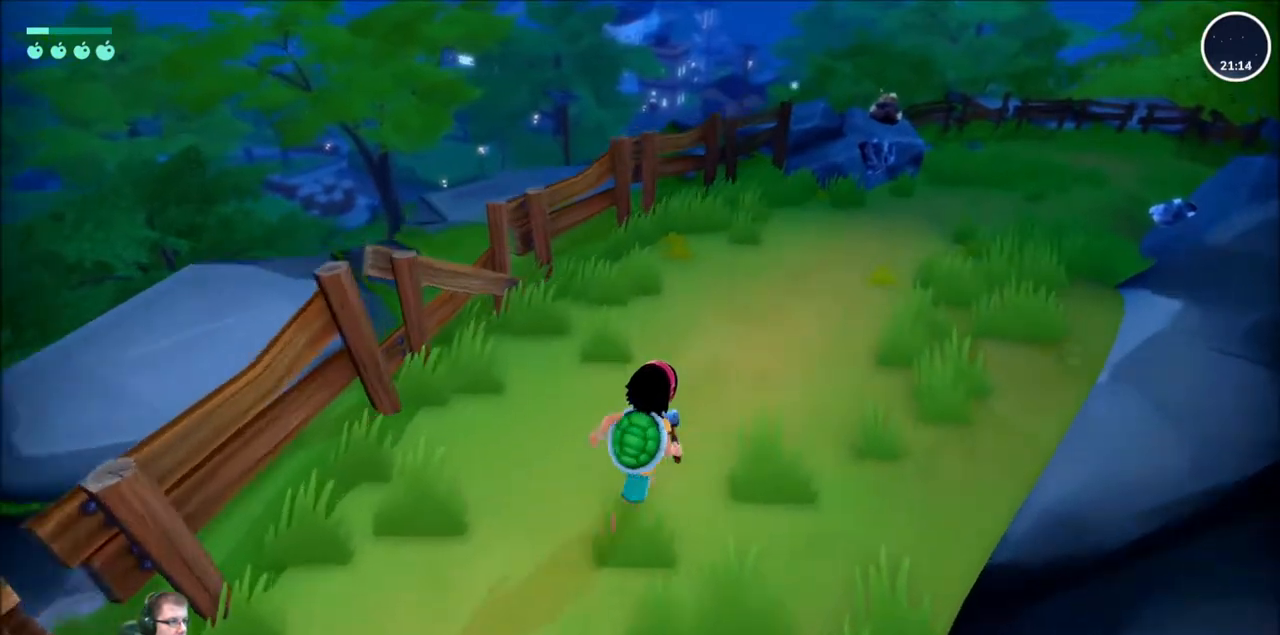
{"buttons": ["R2"], "left_stick": "up-right", "right_stick": "center", "events": []}
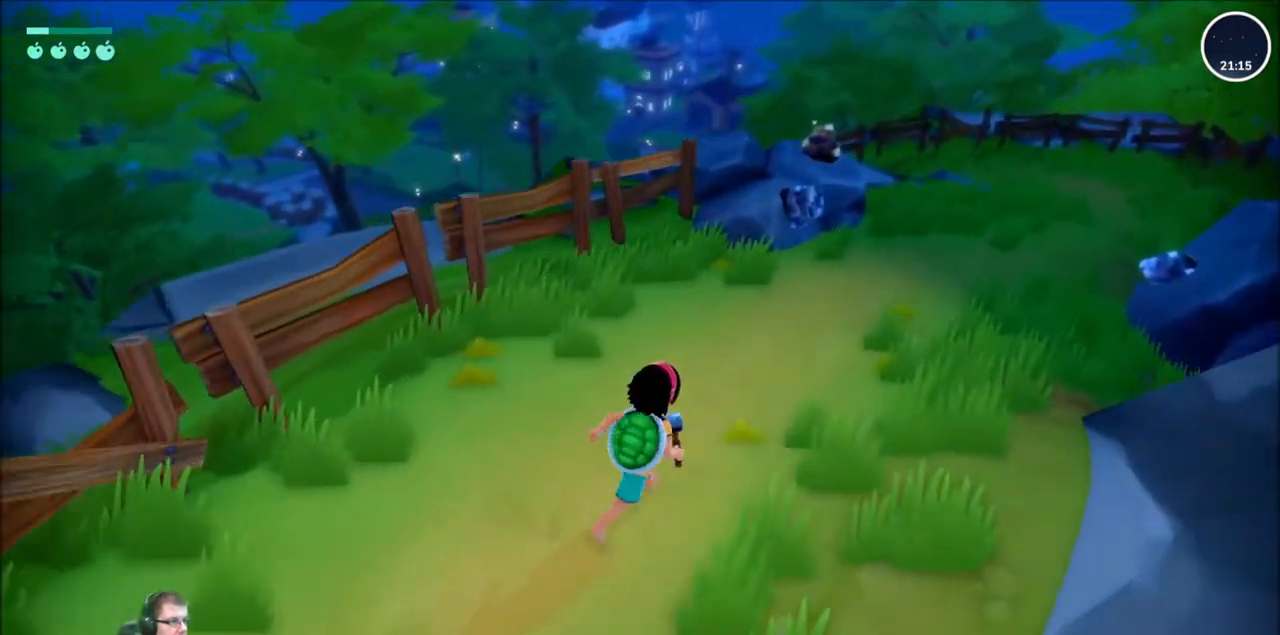
{"buttons": ["R2"], "left_stick": "up", "right_stick": "center", "events": [[467, "left_stick", "up"]]}
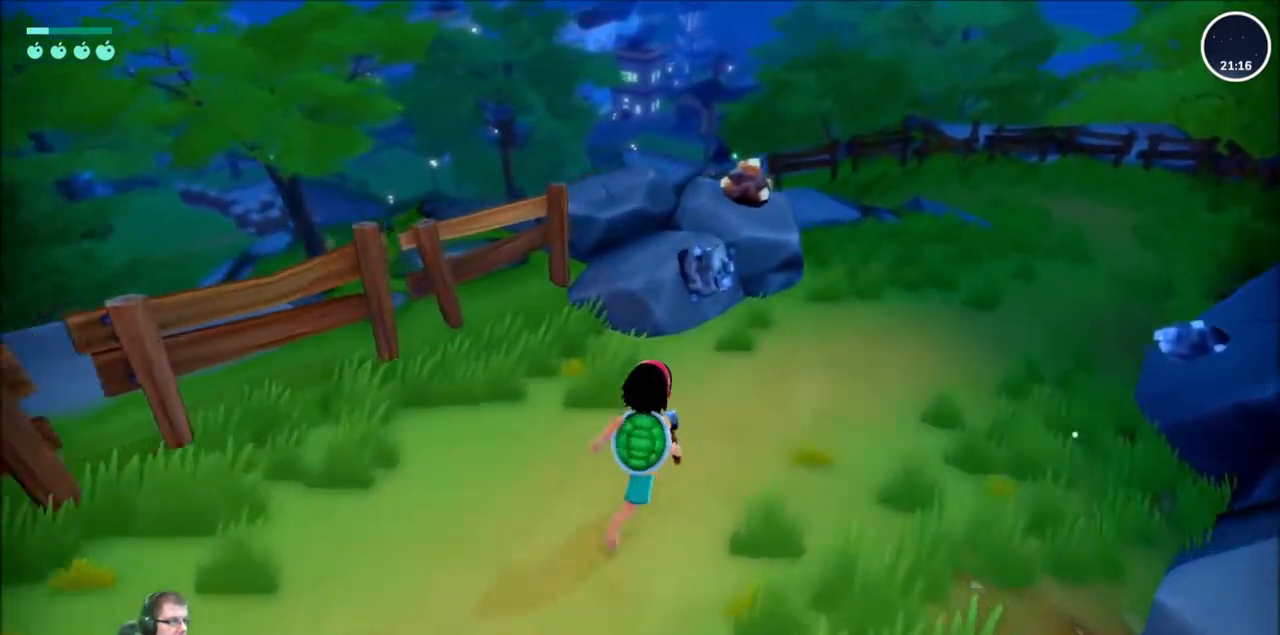
{"buttons": ["R2"], "left_stick": "up-left", "right_stick": "center", "events": [[200, "A", "down"], [333, "A", "up"], [333, "left_stick", "up-left"]]}
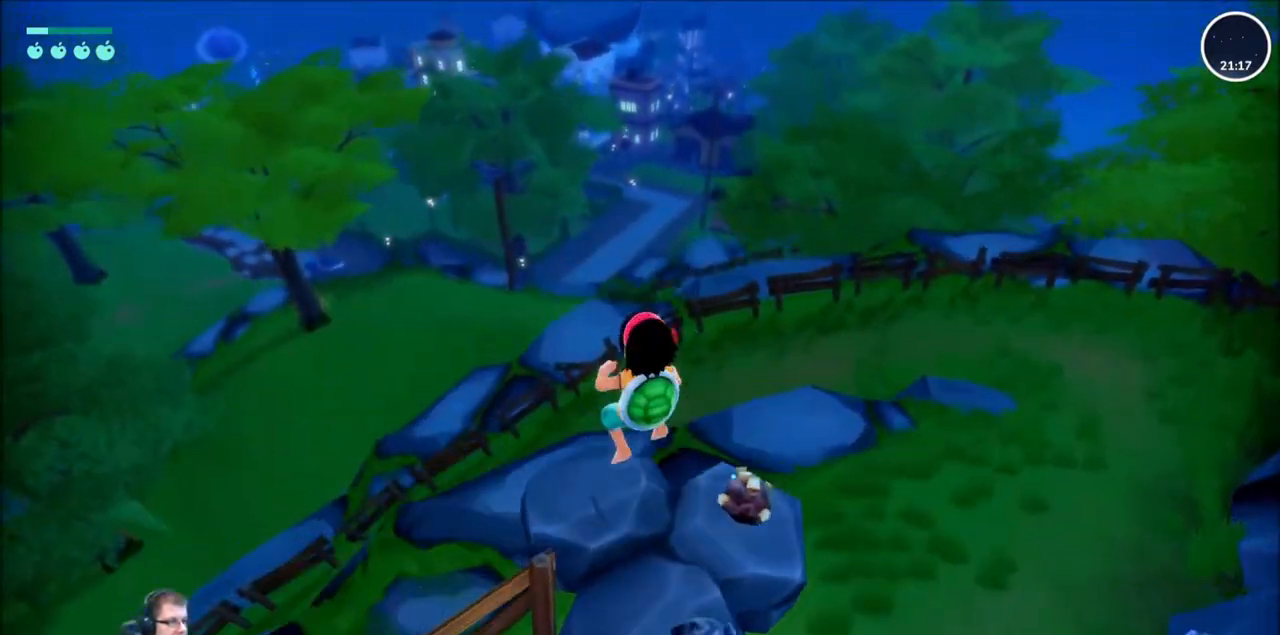
{"buttons": ["R2"], "left_stick": "up", "right_stick": "down-left", "events": [[67, "right_stick", "left"], [134, "right_stick", "down-left"], [234, "left_stick", "up"]]}
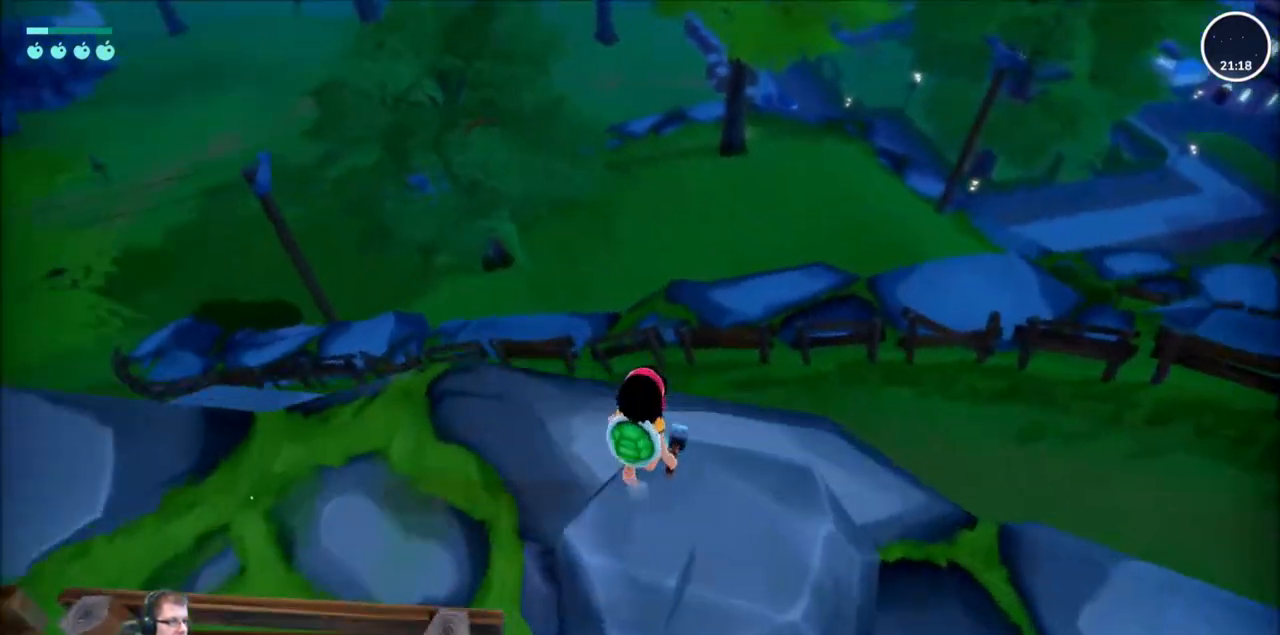
{"buttons": ["R2"], "left_stick": "up", "right_stick": "center", "events": [[166, "right_stick", "down-right"], [433, "right_stick", "center"]]}
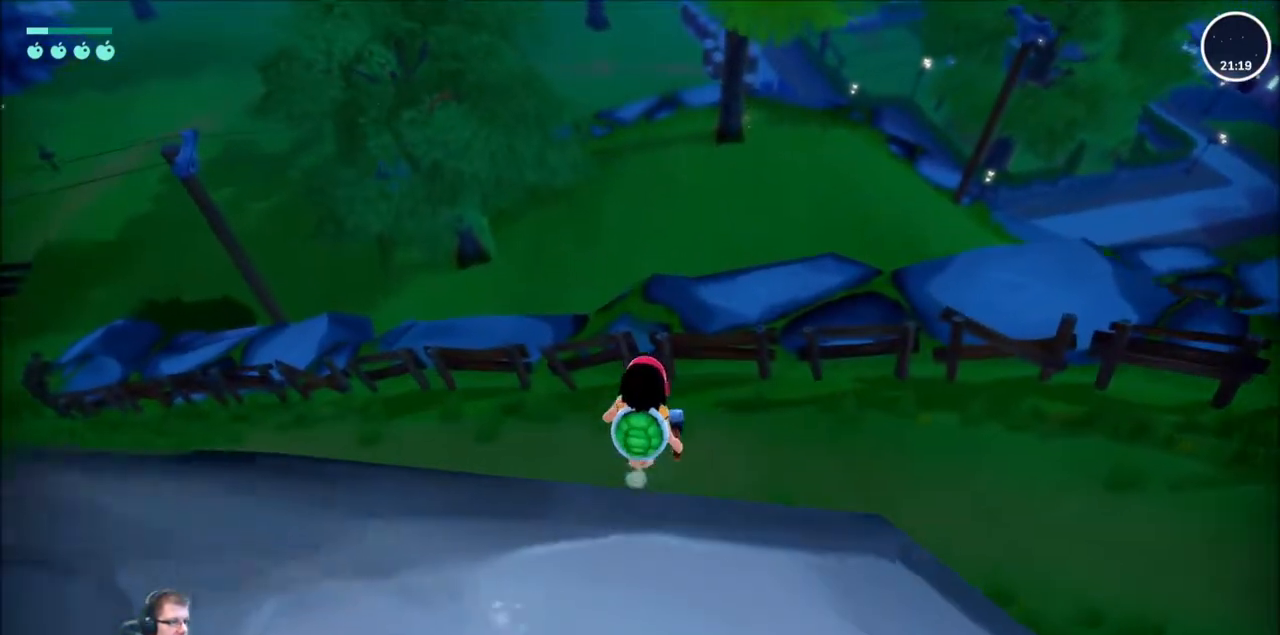
{"buttons": ["R2"], "left_stick": "up", "right_stick": "center", "events": []}
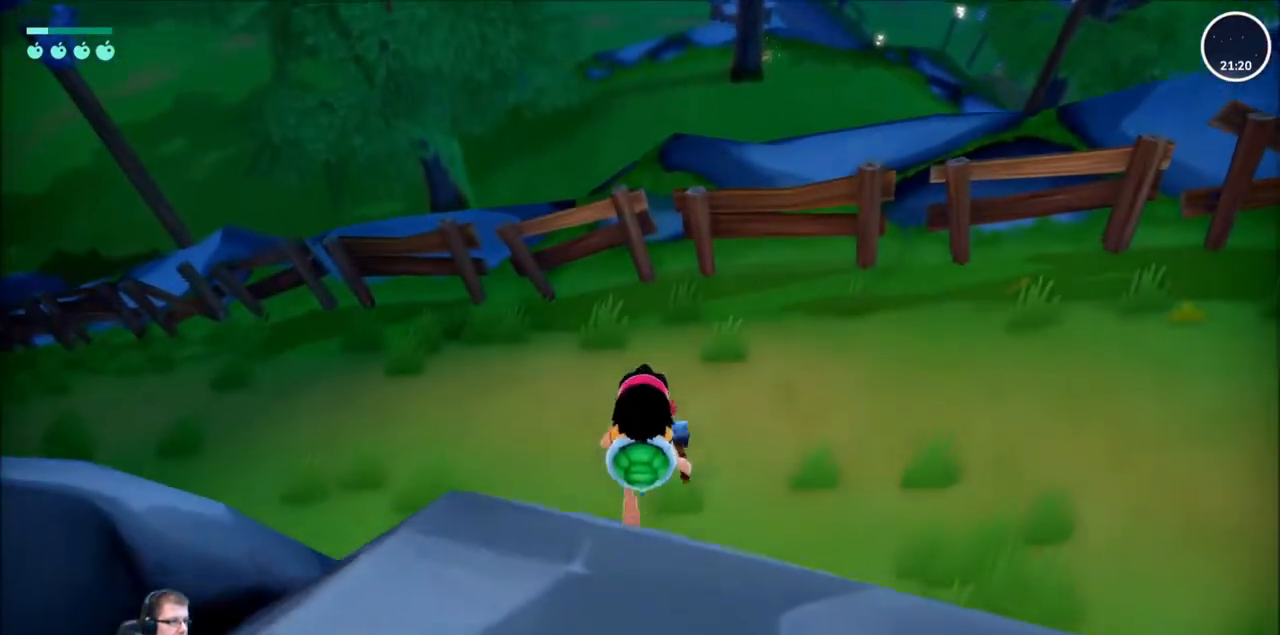
{"buttons": ["R2"], "left_stick": "up", "right_stick": "center", "events": []}
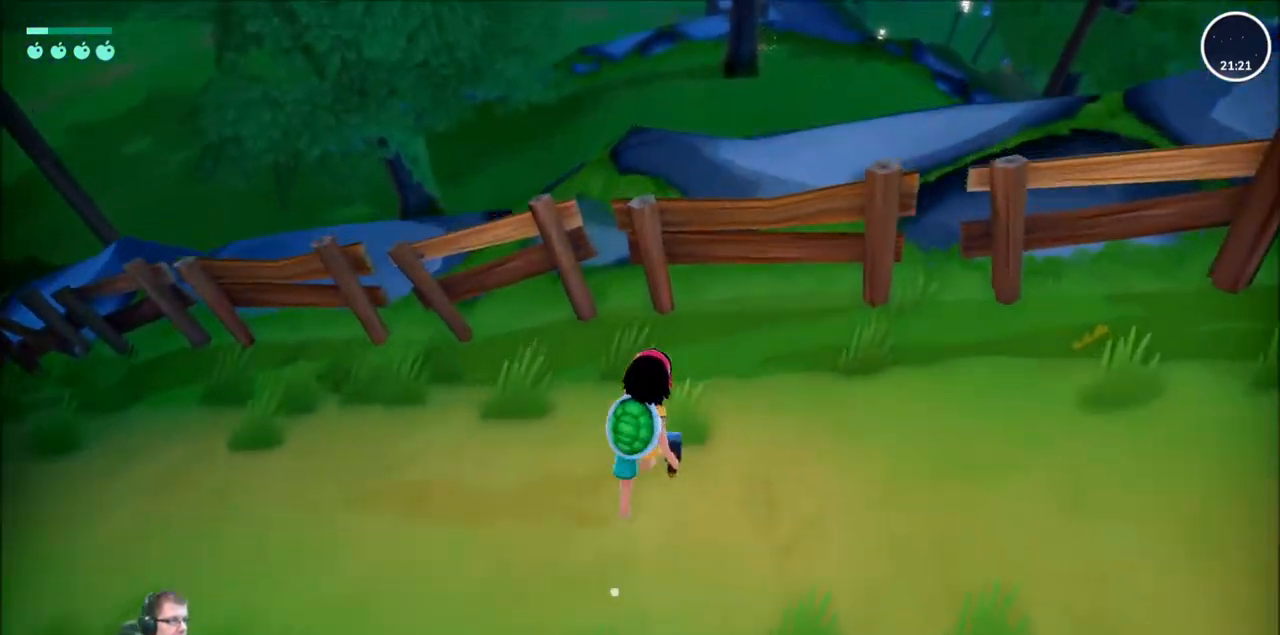
{"buttons": ["R2"], "left_stick": "up", "right_stick": "center", "events": [[167, "A", "down"], [367, "A", "up"]]}
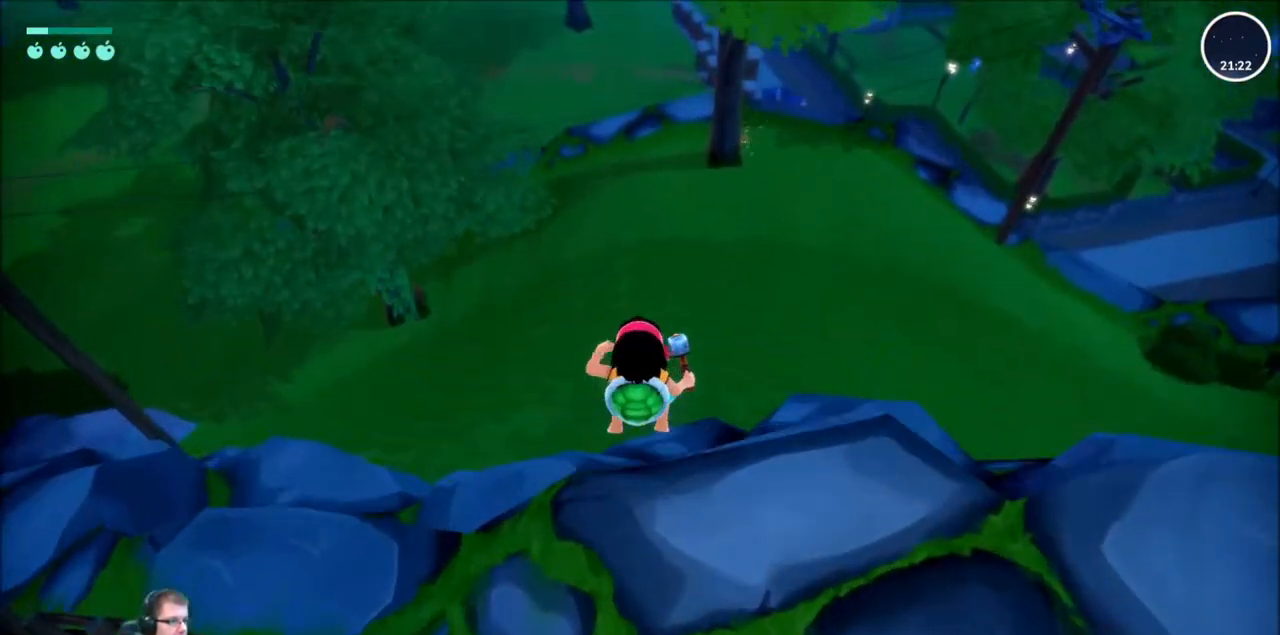
{"buttons": ["R2"], "left_stick": "up", "right_stick": "center", "events": []}
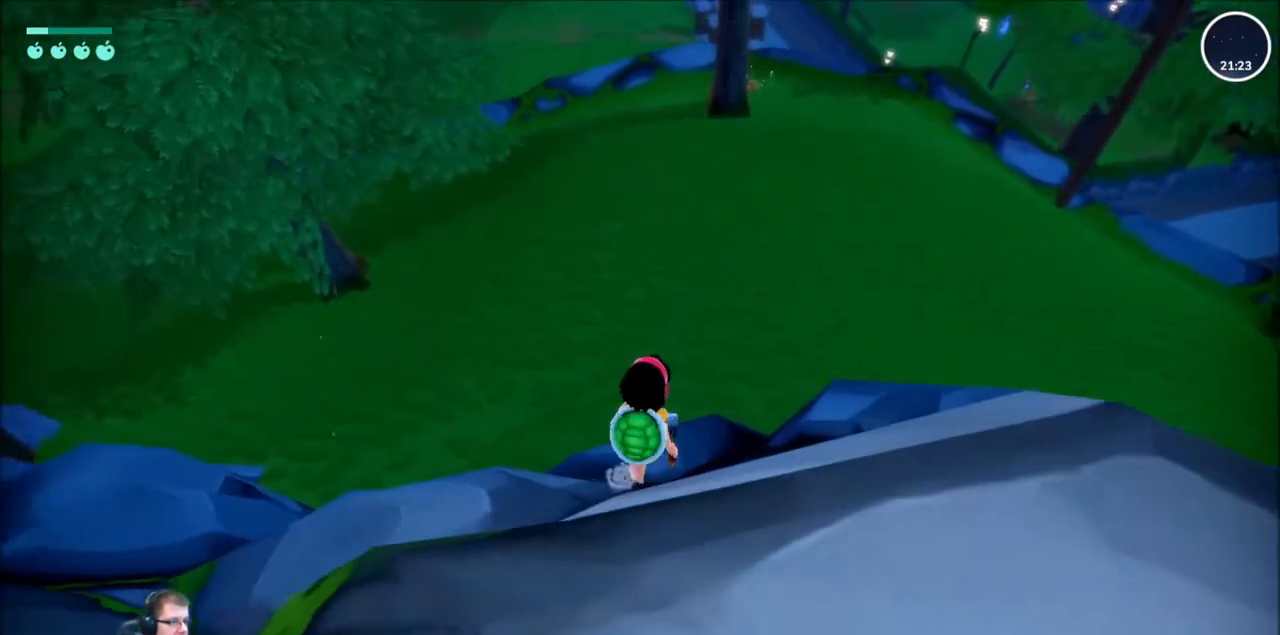
{"buttons": ["R2"], "left_stick": "up-right", "right_stick": "center", "events": [[33, "left_stick", "up-right"]]}
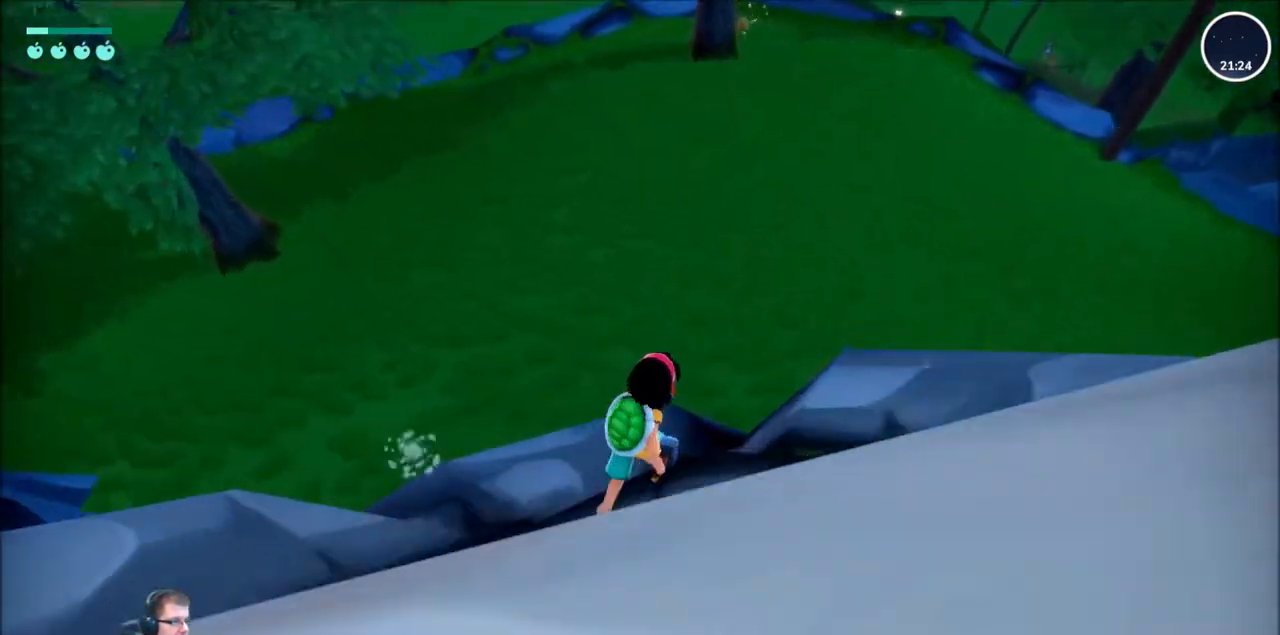
{"buttons": ["R2"], "left_stick": "up-right", "right_stick": "center", "events": []}
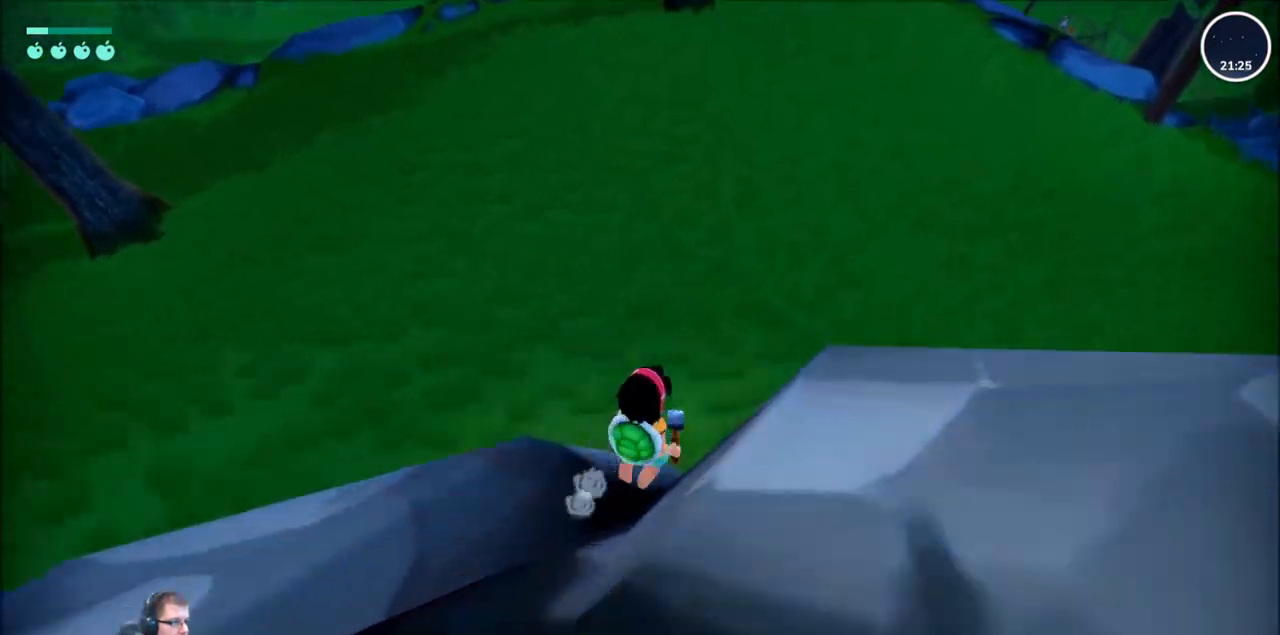
{"buttons": ["R2"], "left_stick": "up-right", "right_stick": "up-right", "events": [[434, "right_stick", "up-right"]]}
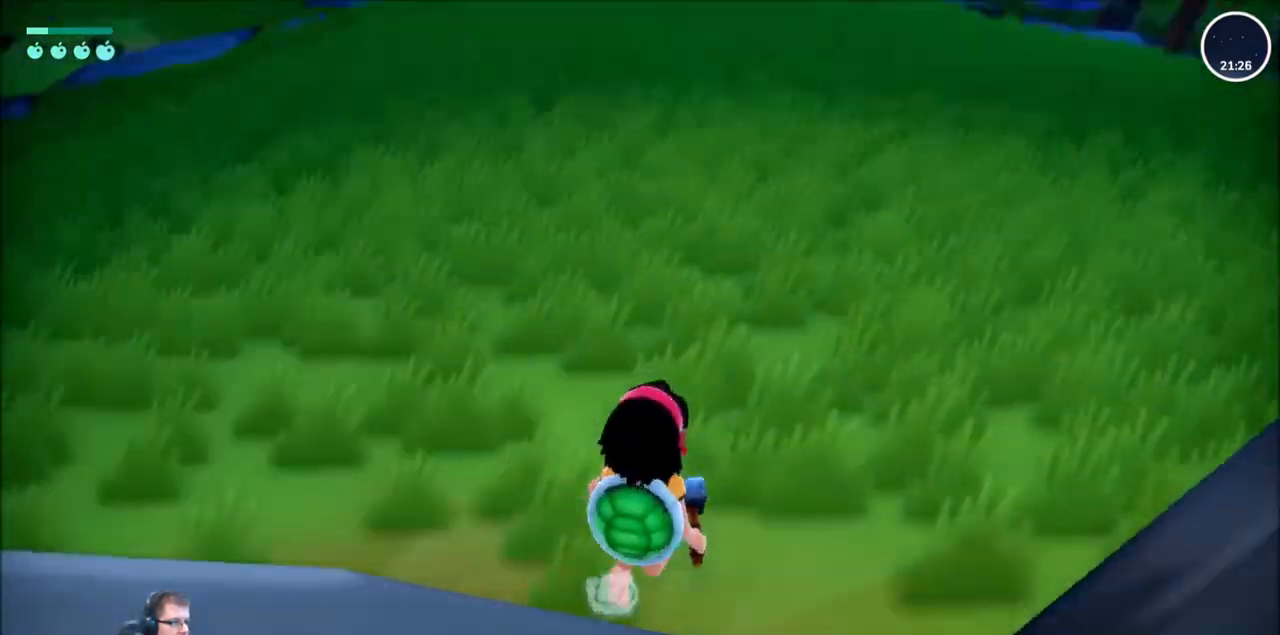
{"buttons": ["R2"], "left_stick": "up", "right_stick": "down", "events": [[200, "right_stick", "down"], [500, "left_stick", "up"]]}
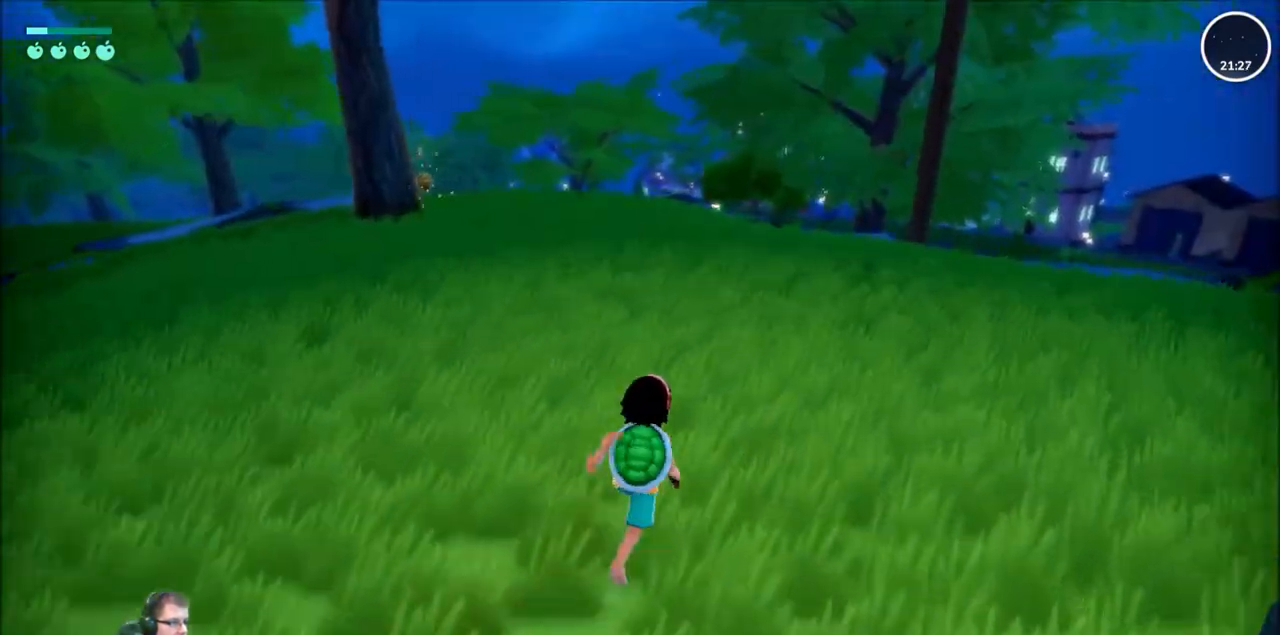
{"buttons": ["R2"], "left_stick": "up", "right_stick": "down", "events": []}
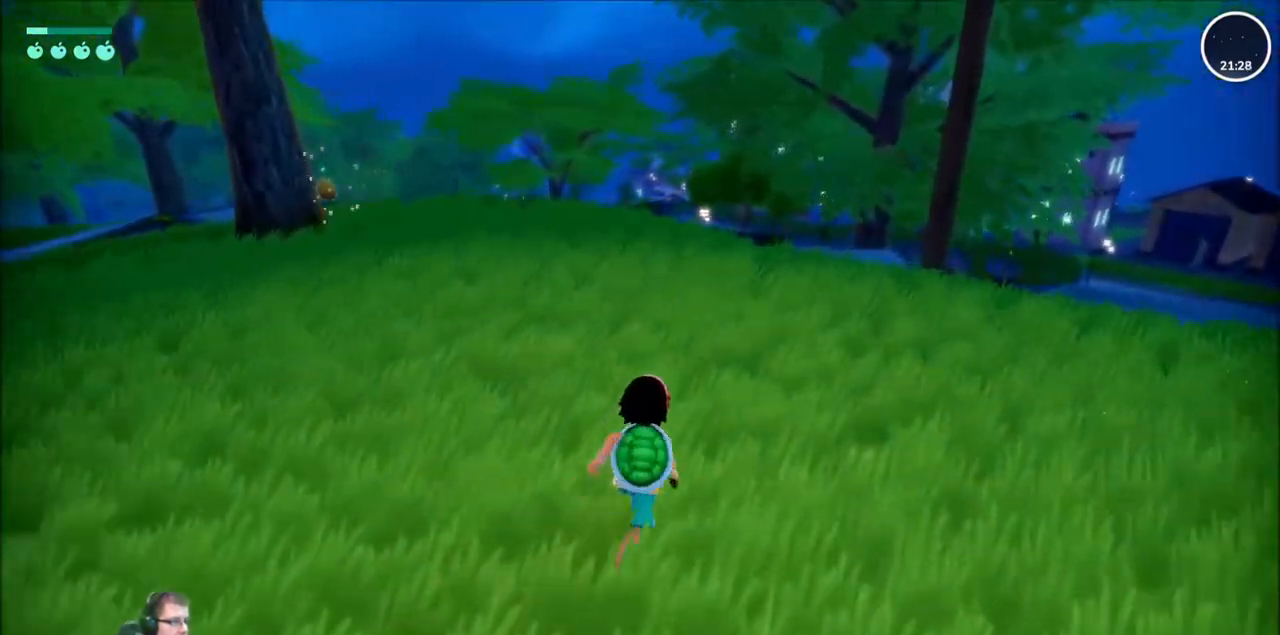
{"buttons": ["R2"], "left_stick": "up", "right_stick": "down", "events": []}
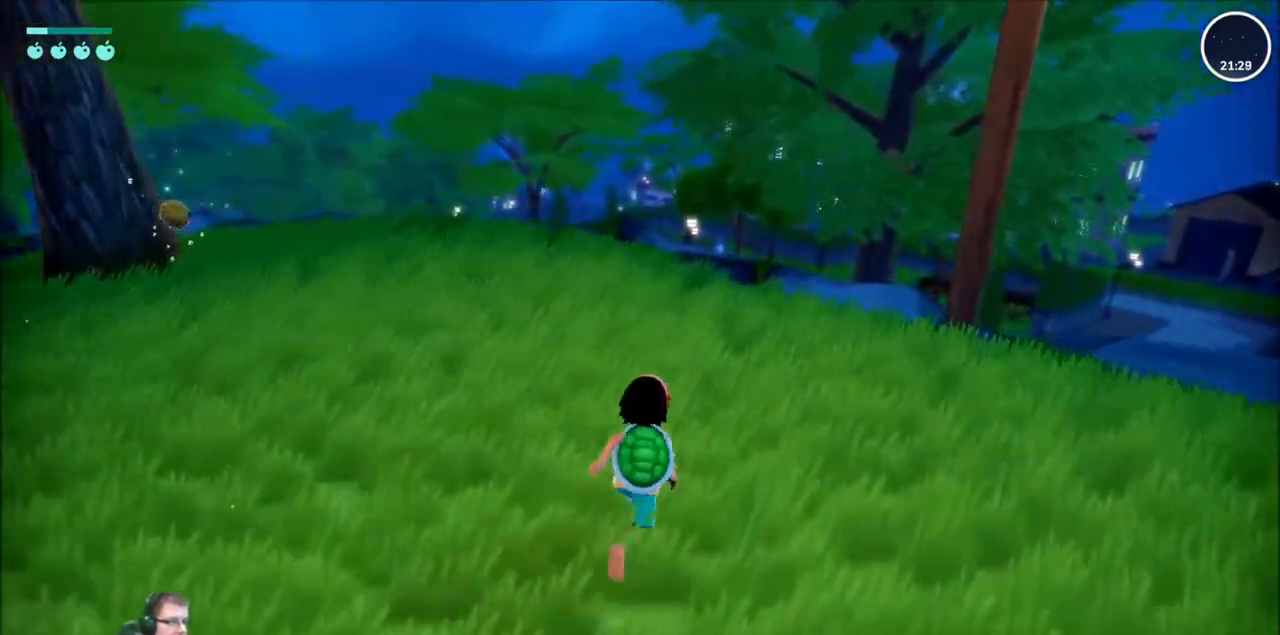
{"buttons": ["R2"], "left_stick": "up", "right_stick": "down", "events": []}